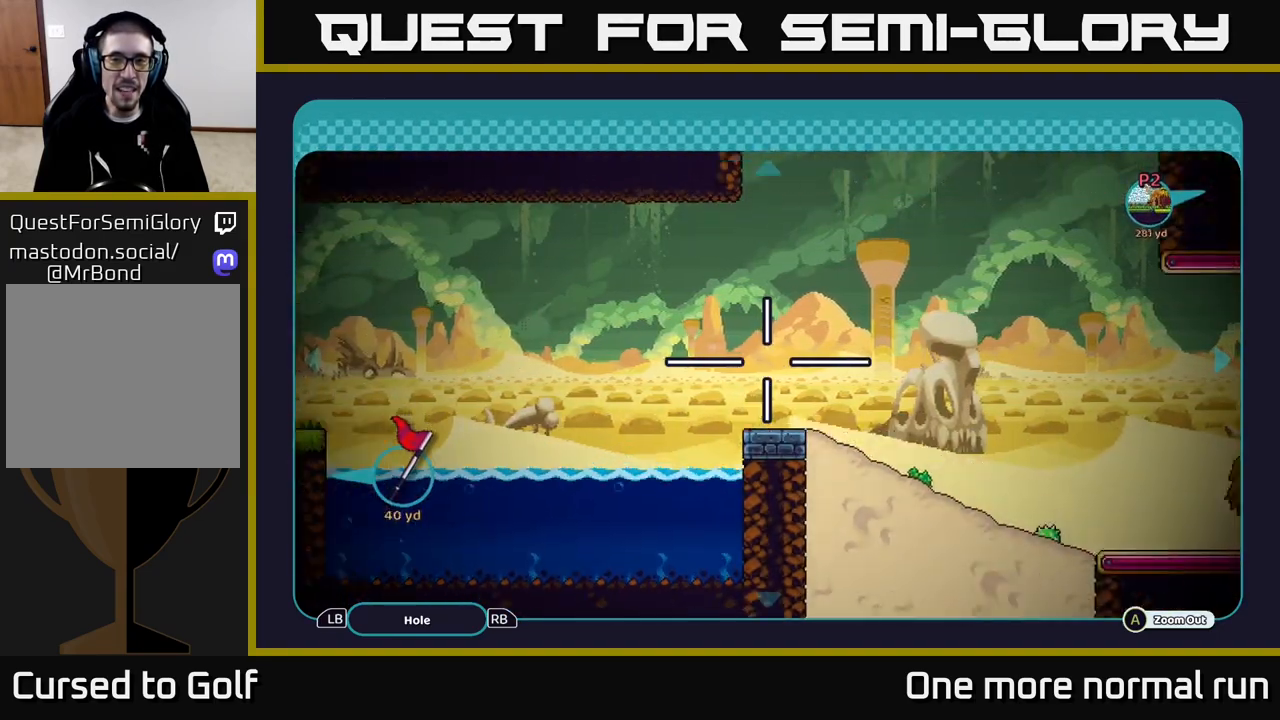
Gameplay with a controller (Xbox layout); each line is a JSON object with the inputs held at the frame after it (dt_ms = milliseconds from this image to that frame). "button_events" lists button changes between this image and that frame as [ms after this image, input, new state], when the widget could be followed in between (sticks are given only as held states).
{"dt_ms": 500, "buttons": [], "left_stick": "right", "right_stick": "center", "button_events": []}
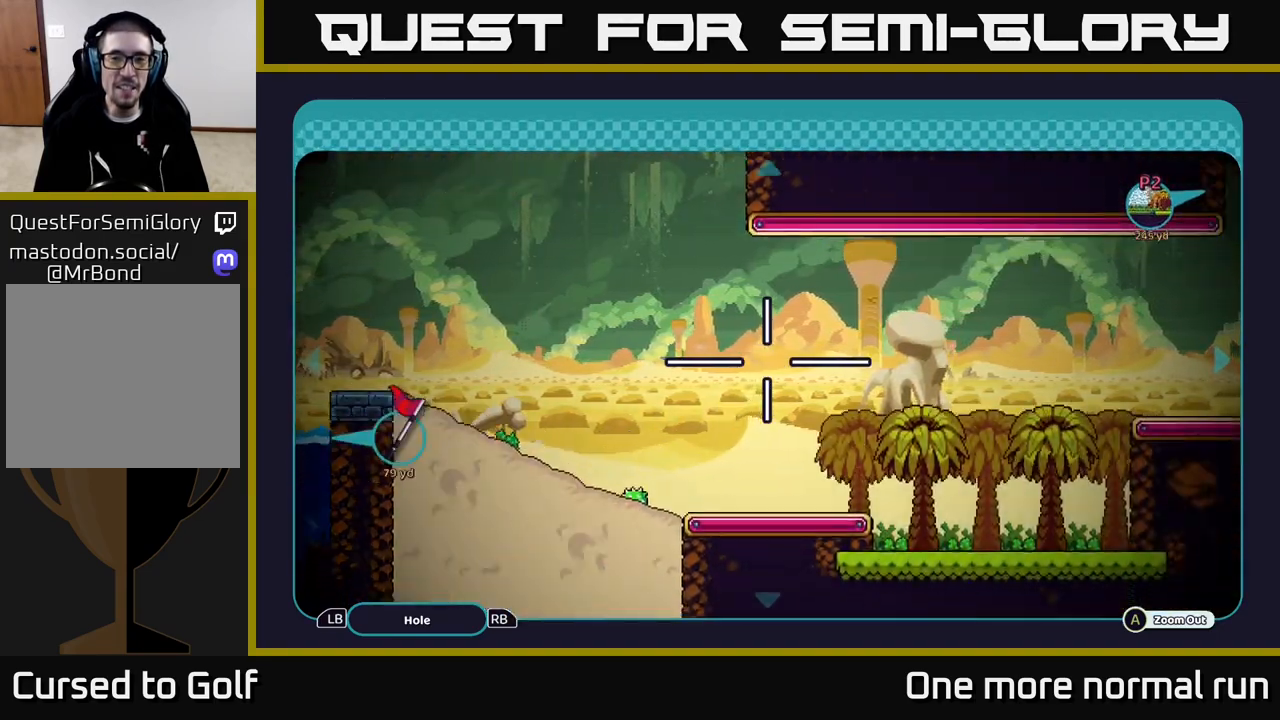
{"dt_ms": 500, "buttons": [], "left_stick": "up", "right_stick": "center", "button_events": []}
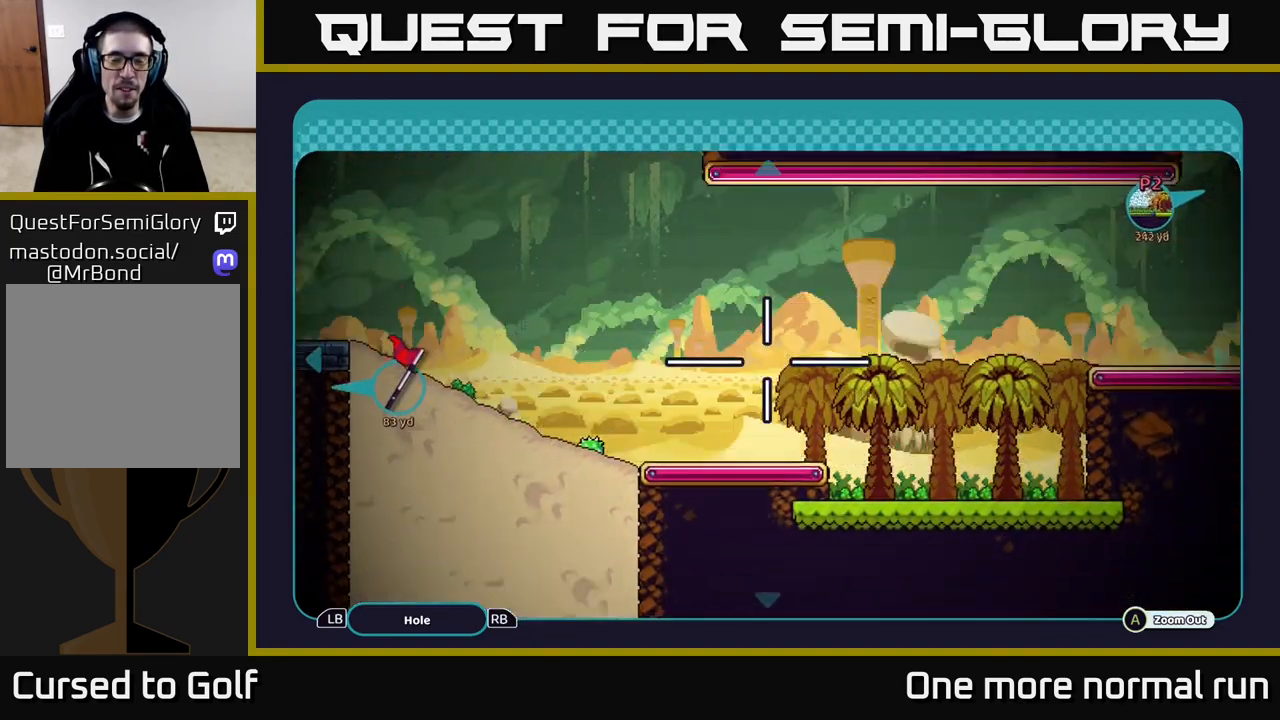
{"dt_ms": 500, "buttons": [], "left_stick": "down", "right_stick": "center", "button_events": []}
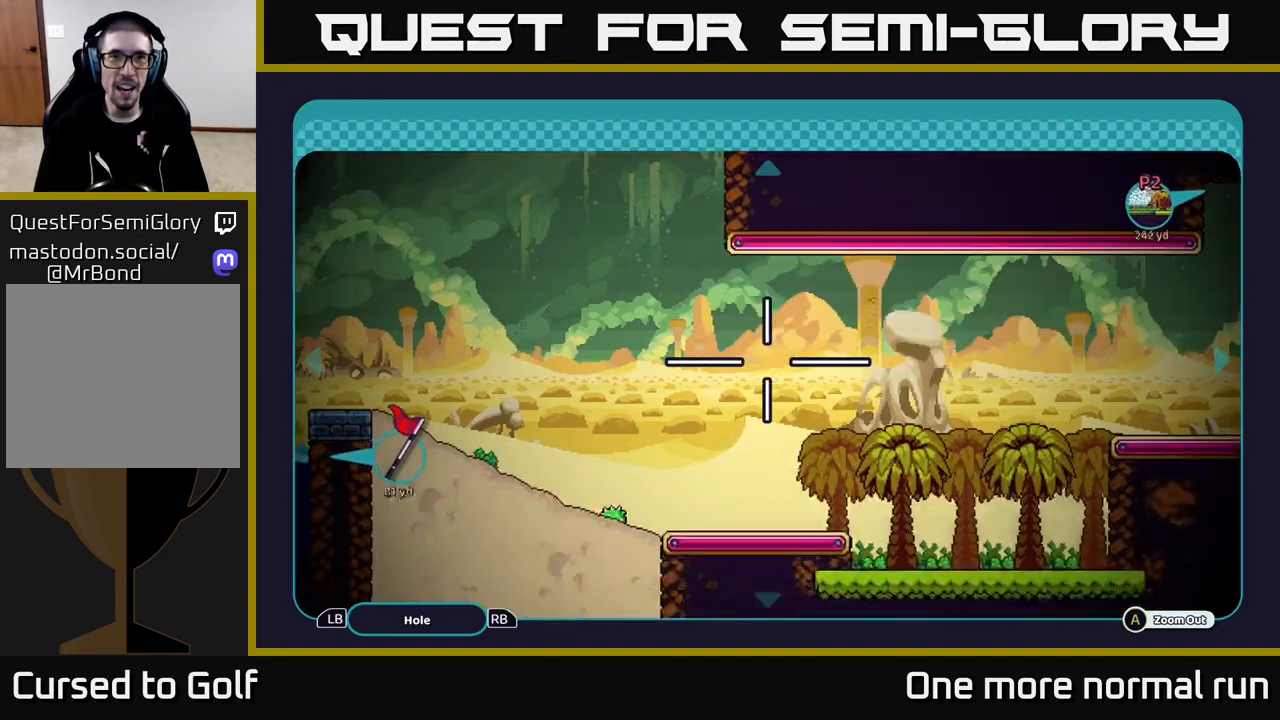
{"dt_ms": 500, "buttons": [], "left_stick": "up", "right_stick": "center", "button_events": []}
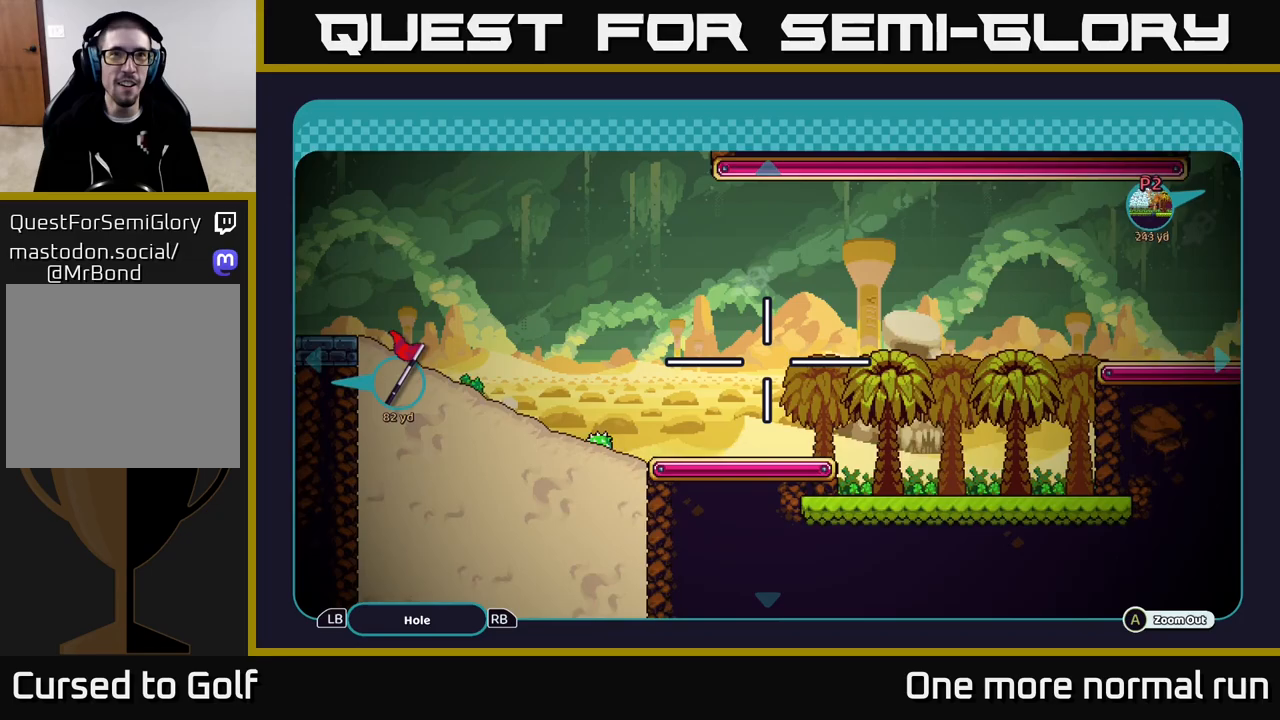
{"dt_ms": 500, "buttons": [], "left_stick": "center", "right_stick": "center", "button_events": []}
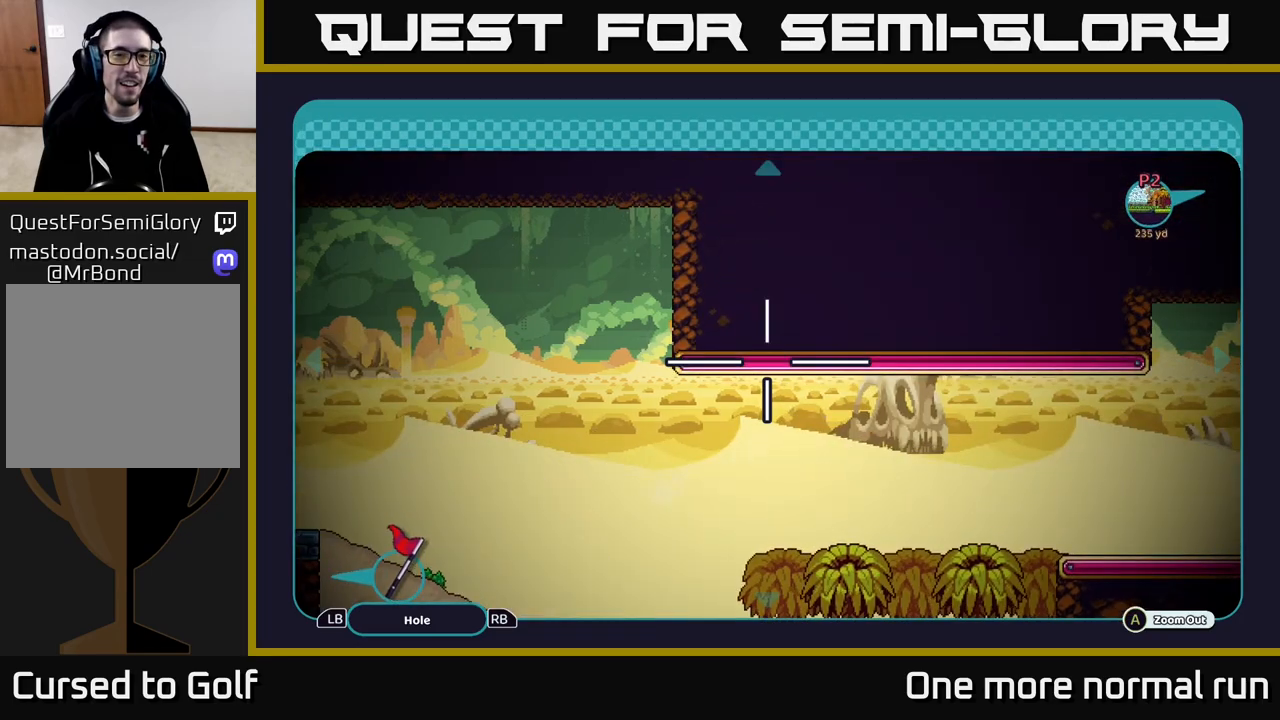
{"dt_ms": 500, "buttons": [], "left_stick": "center", "right_stick": "center", "button_events": []}
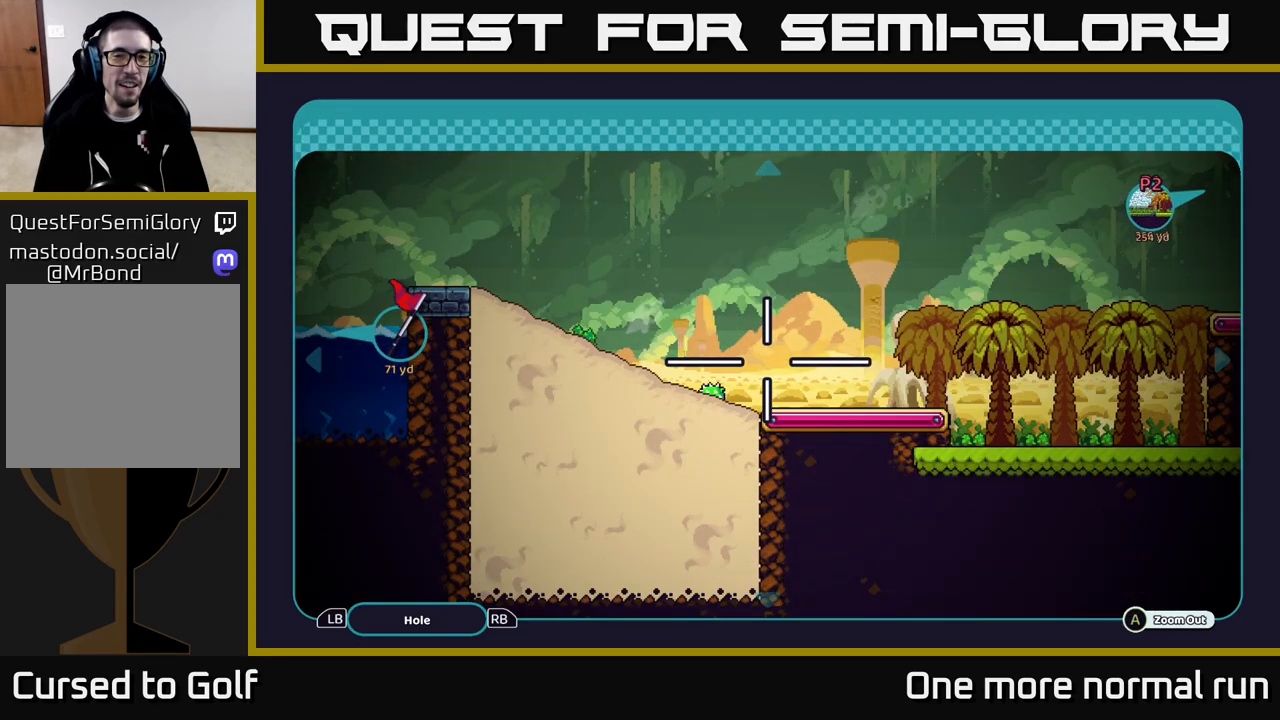
{"dt_ms": 500, "buttons": [], "left_stick": "center", "right_stick": "center", "button_events": []}
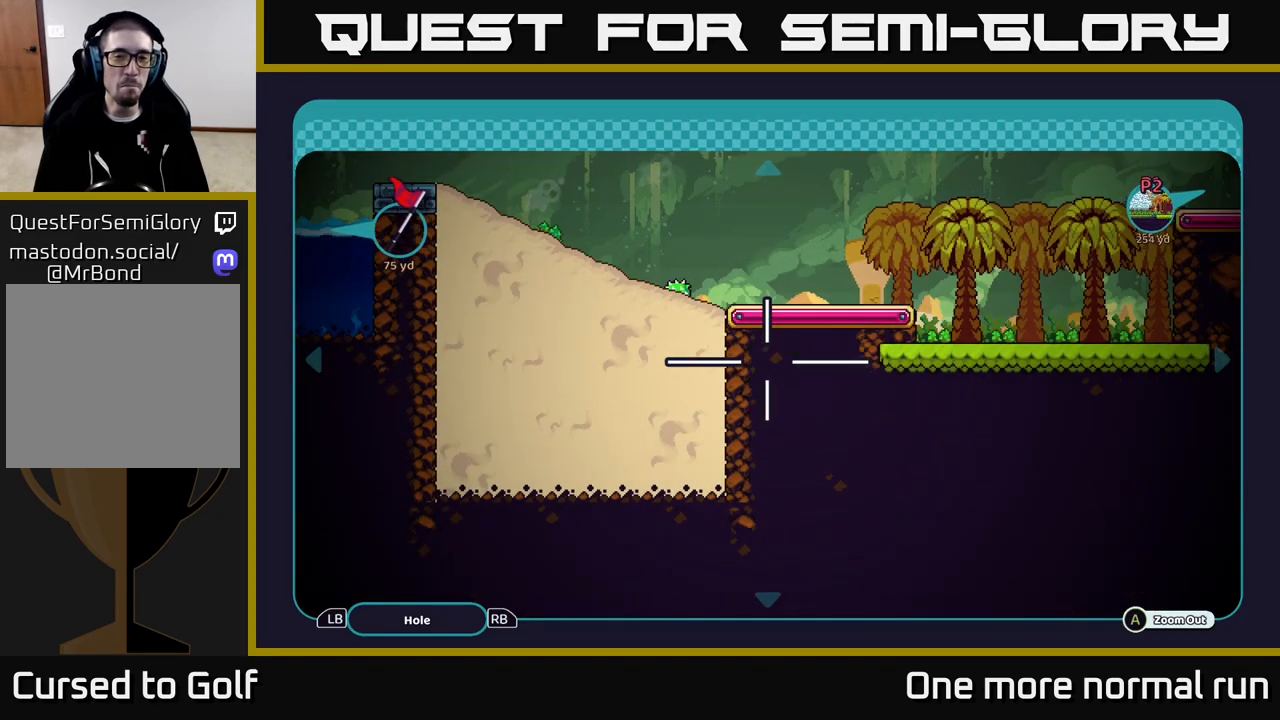
{"dt_ms": 500, "buttons": [], "left_stick": "up-left", "right_stick": "center", "button_events": []}
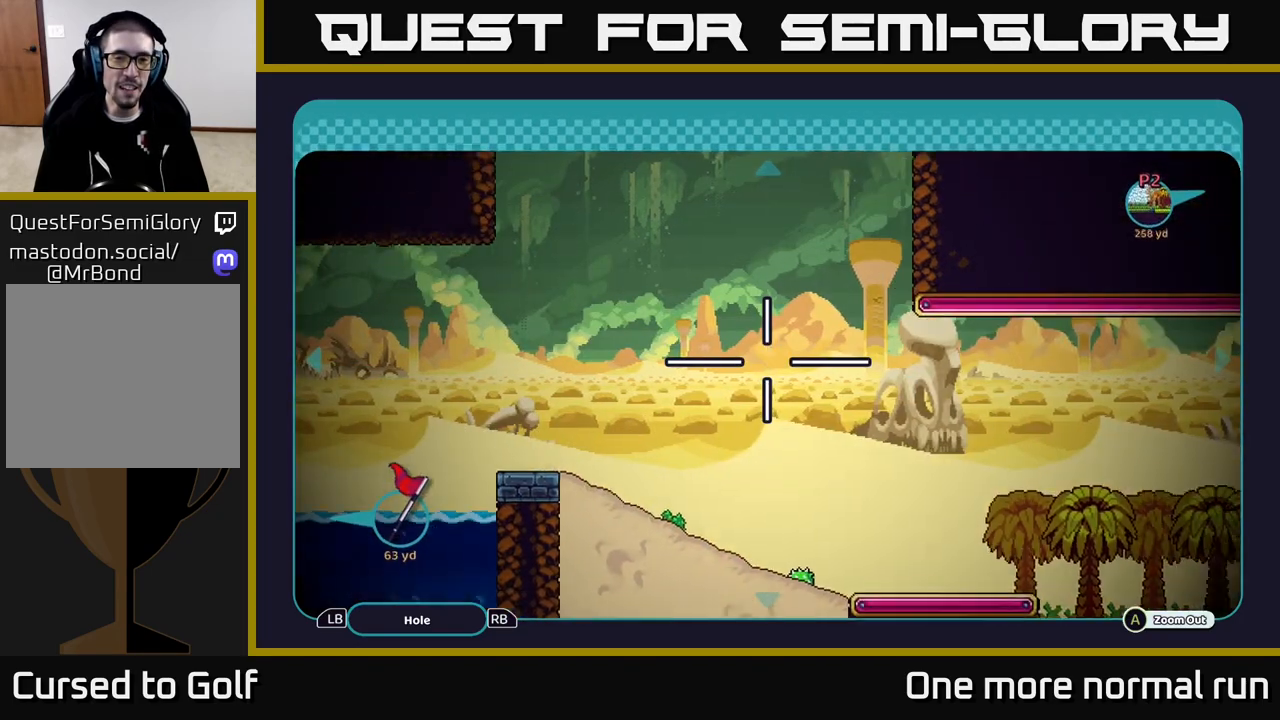
{"dt_ms": 500, "buttons": [], "left_stick": "down", "right_stick": "center", "button_events": []}
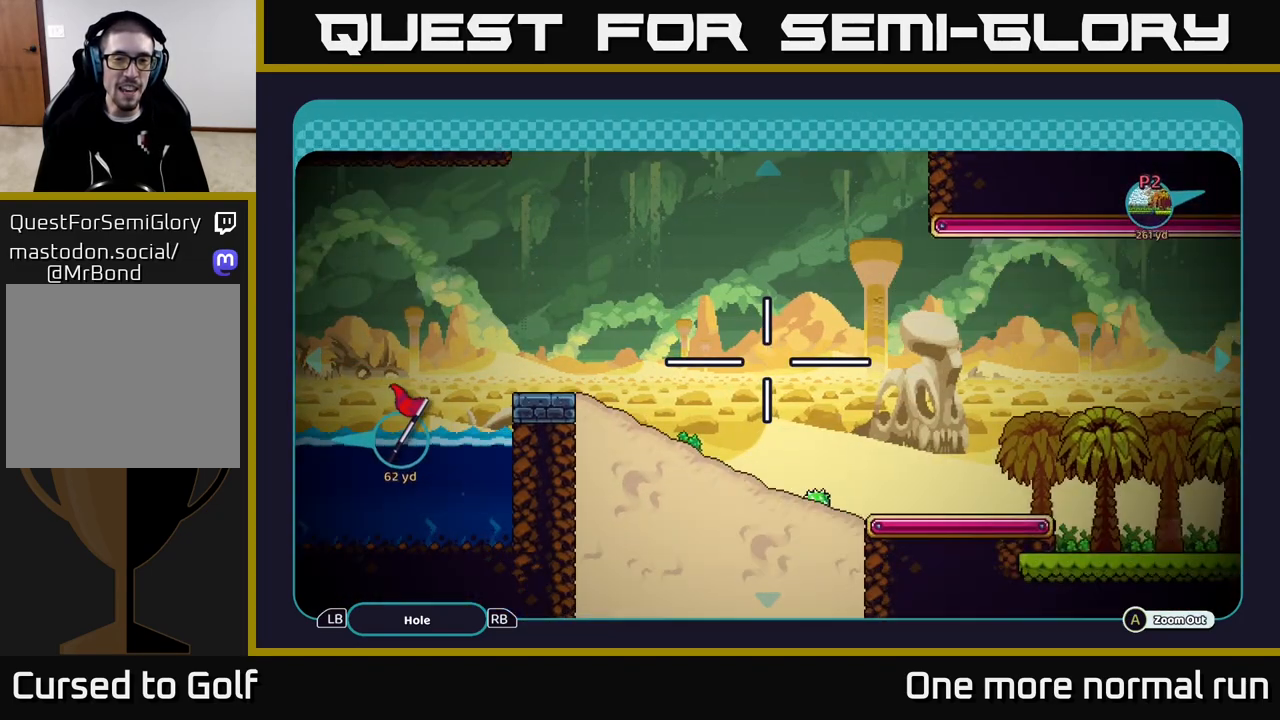
{"dt_ms": 1000, "buttons": [], "left_stick": "left", "right_stick": "center", "button_events": []}
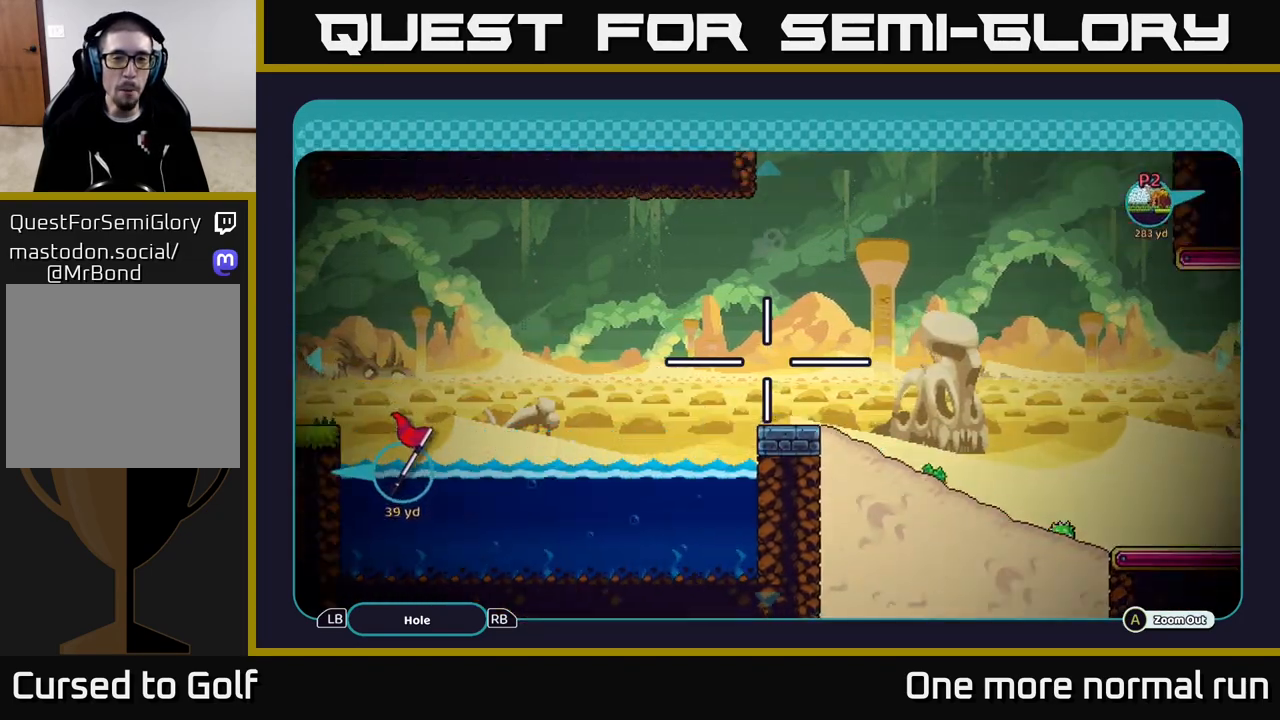
{"dt_ms": 500, "buttons": [], "left_stick": "left", "right_stick": "center", "button_events": []}
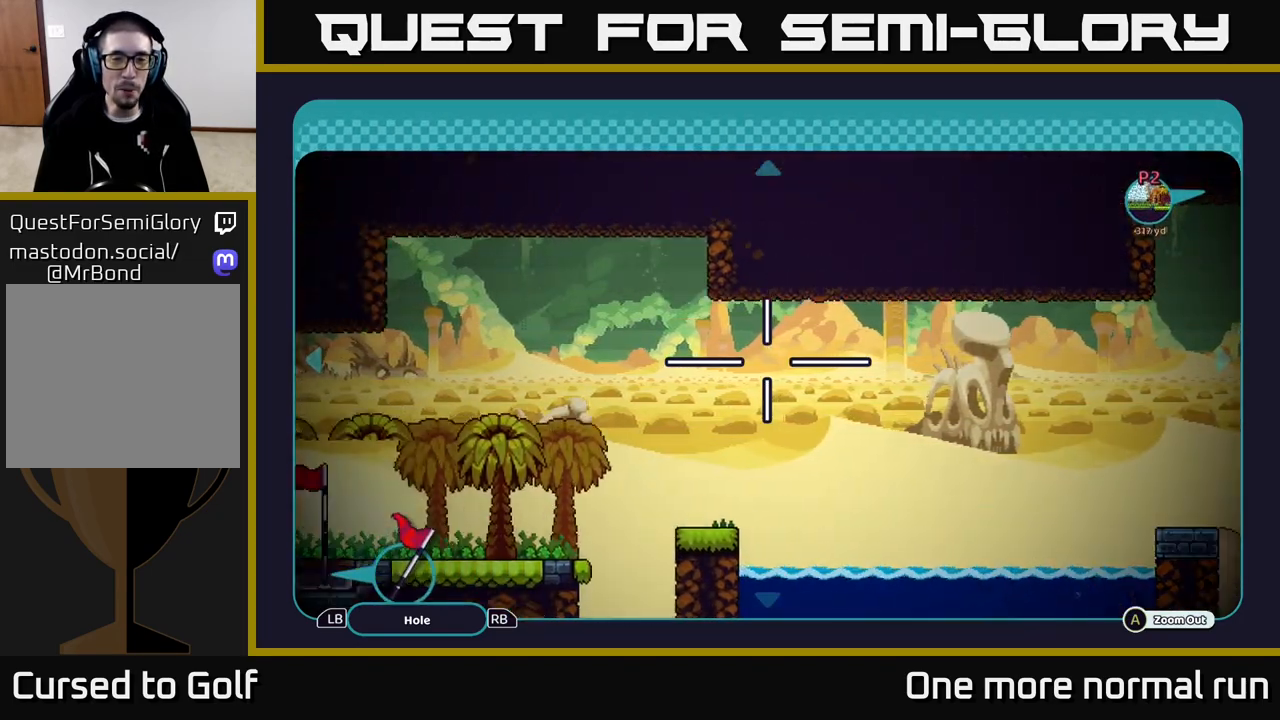
{"dt_ms": 500, "buttons": [], "left_stick": "down-left", "right_stick": "center", "button_events": []}
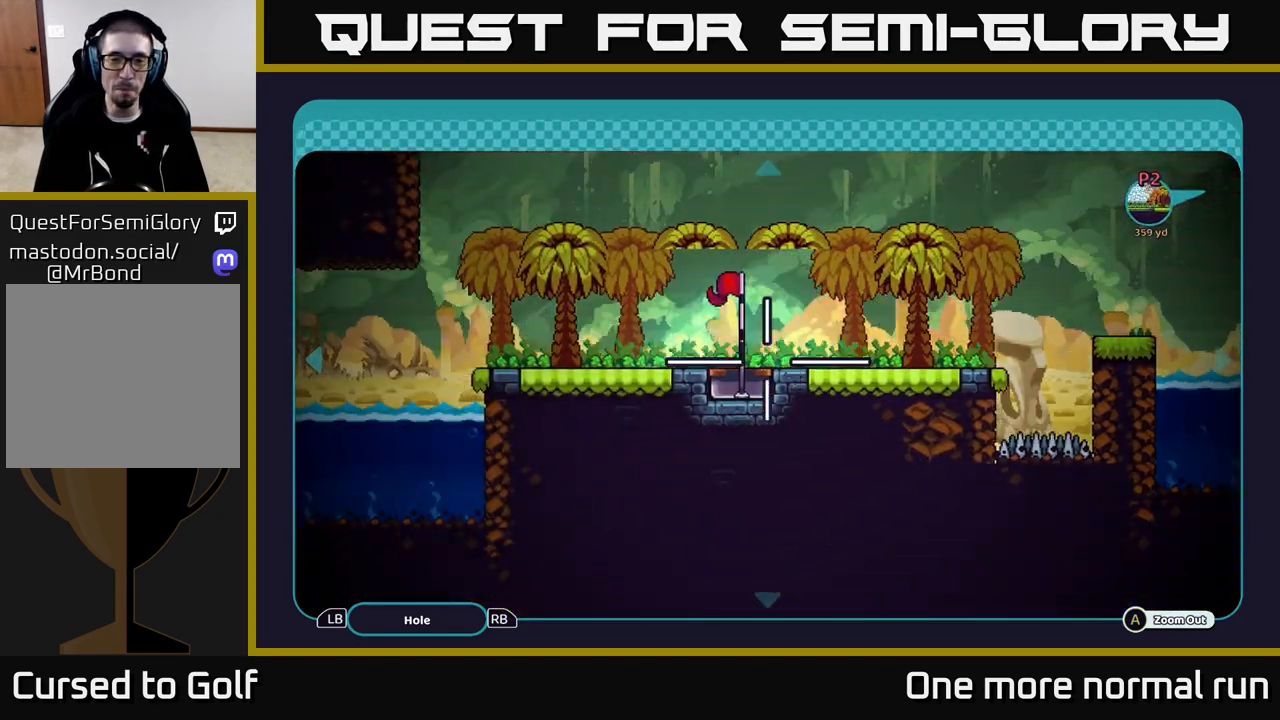
{"dt_ms": 500, "buttons": [], "left_stick": "up-right", "right_stick": "center", "button_events": []}
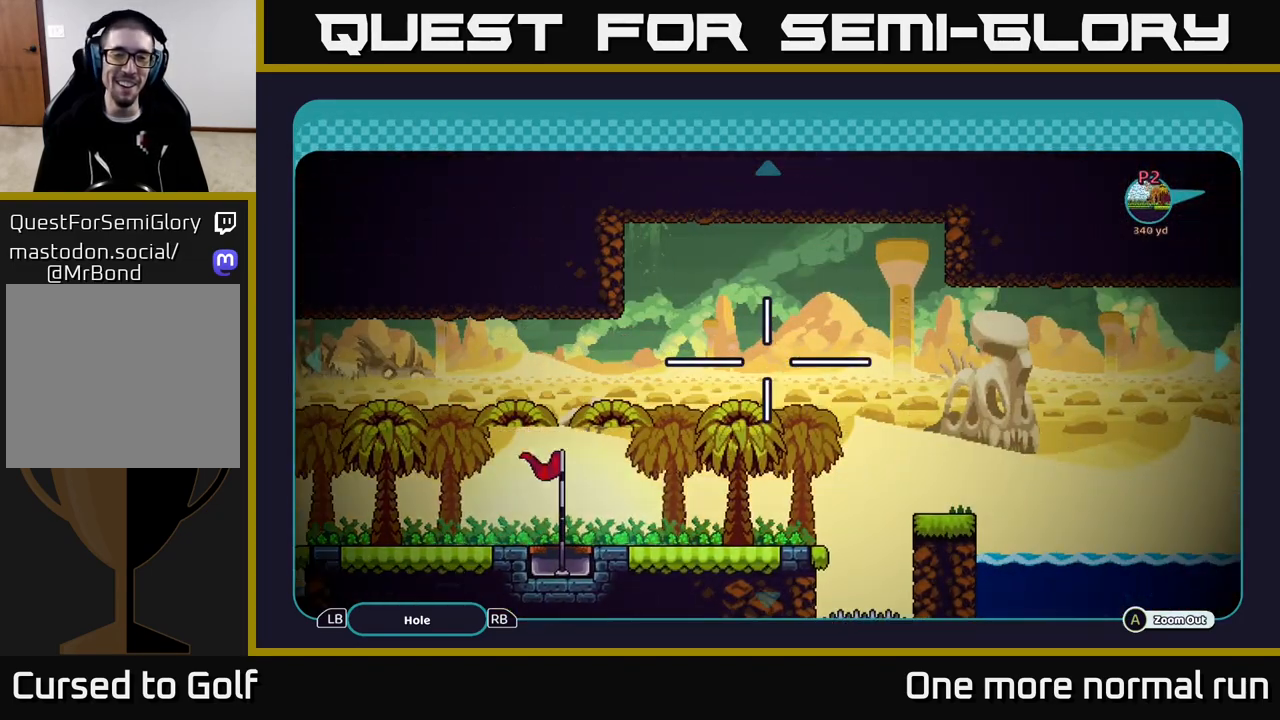
{"dt_ms": 500, "buttons": [], "left_stick": "center", "right_stick": "center", "button_events": [[117, "B", "down"], [217, "B", "up"]]}
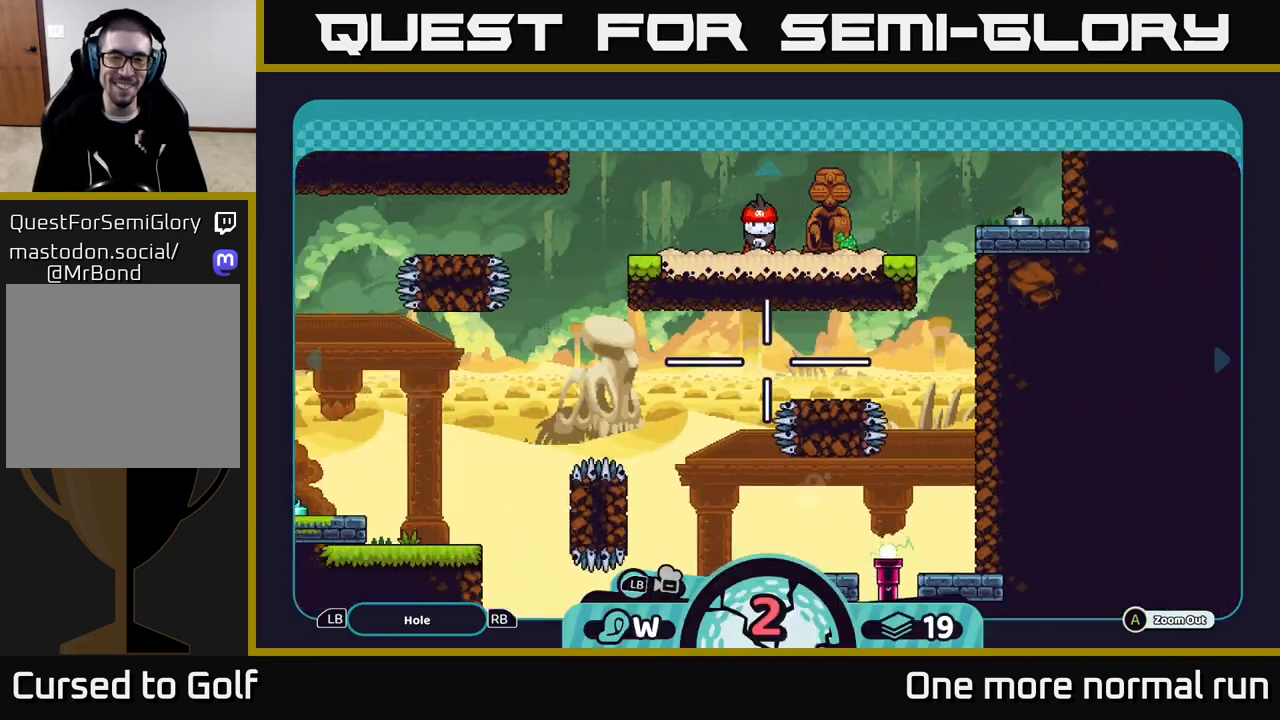
{"dt_ms": 500, "buttons": [], "left_stick": "center", "right_stick": "left", "button_events": []}
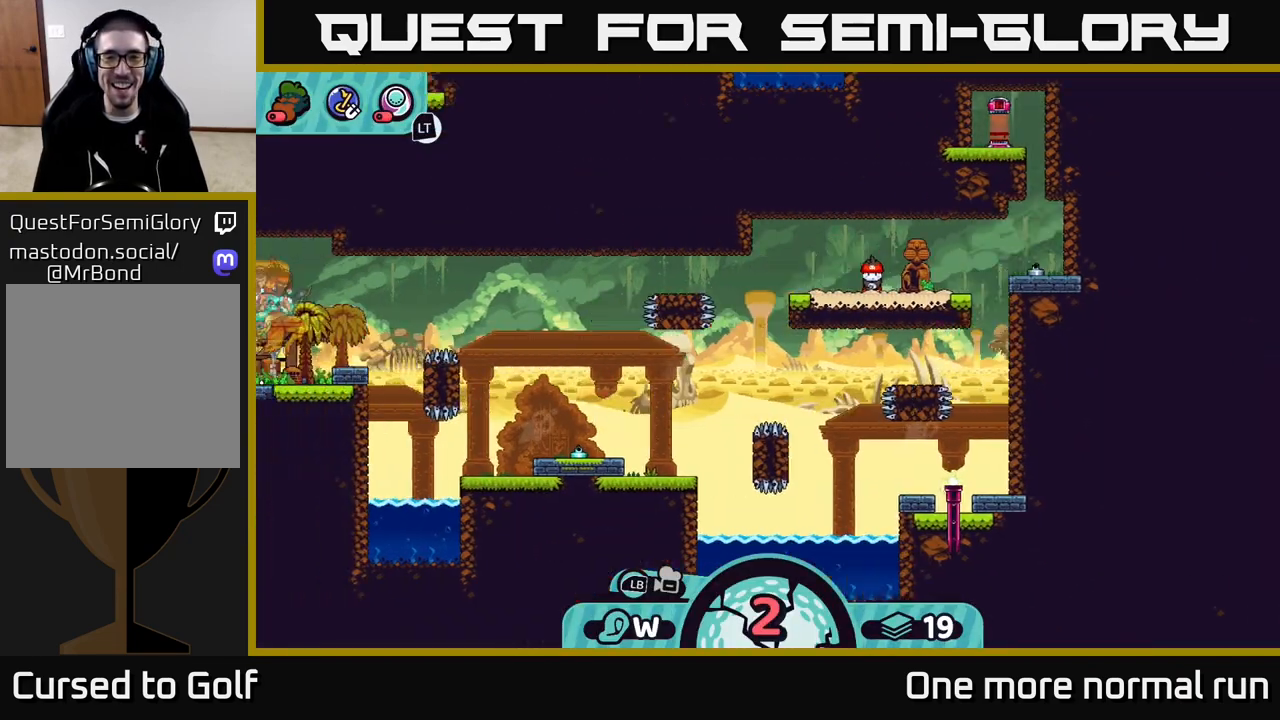
{"dt_ms": 500, "buttons": [], "left_stick": "center", "right_stick": "center", "button_events": [[417, "X", "down"], [500, "X", "up"]]}
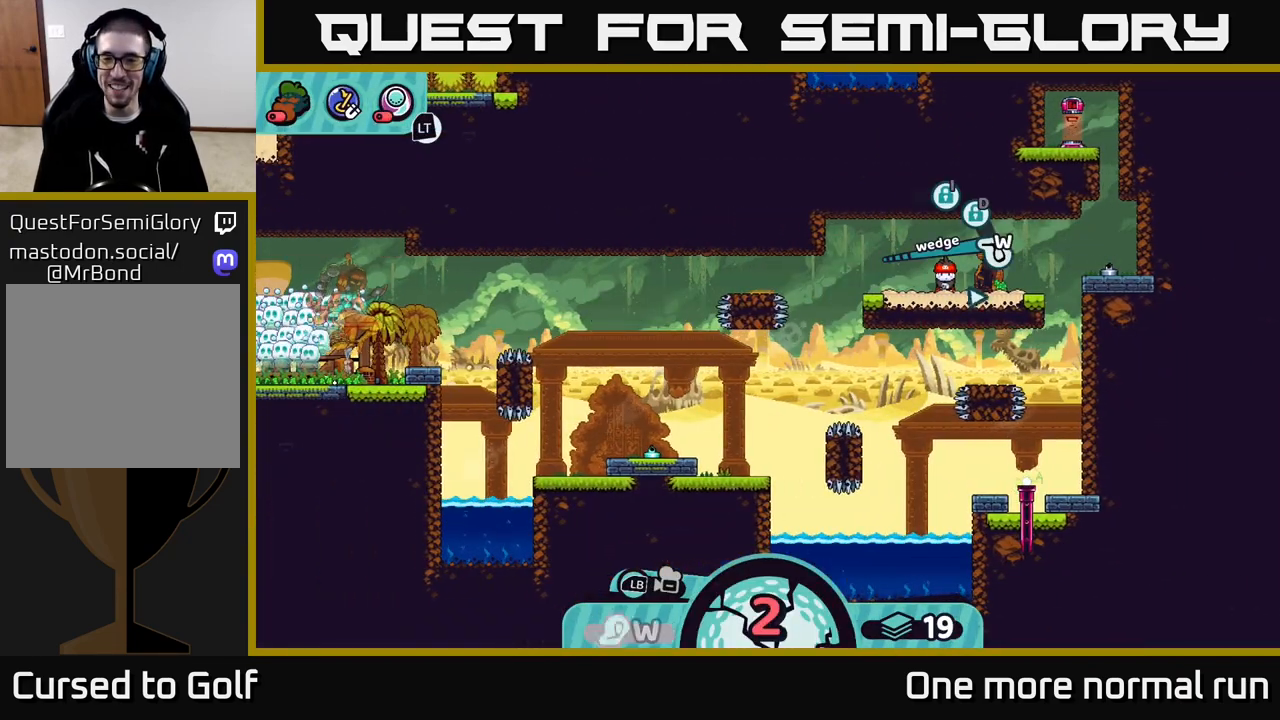
{"dt_ms": 500, "buttons": [], "left_stick": "center", "right_stick": "center", "button_events": [[367, "X", "down"], [467, "X", "up"]]}
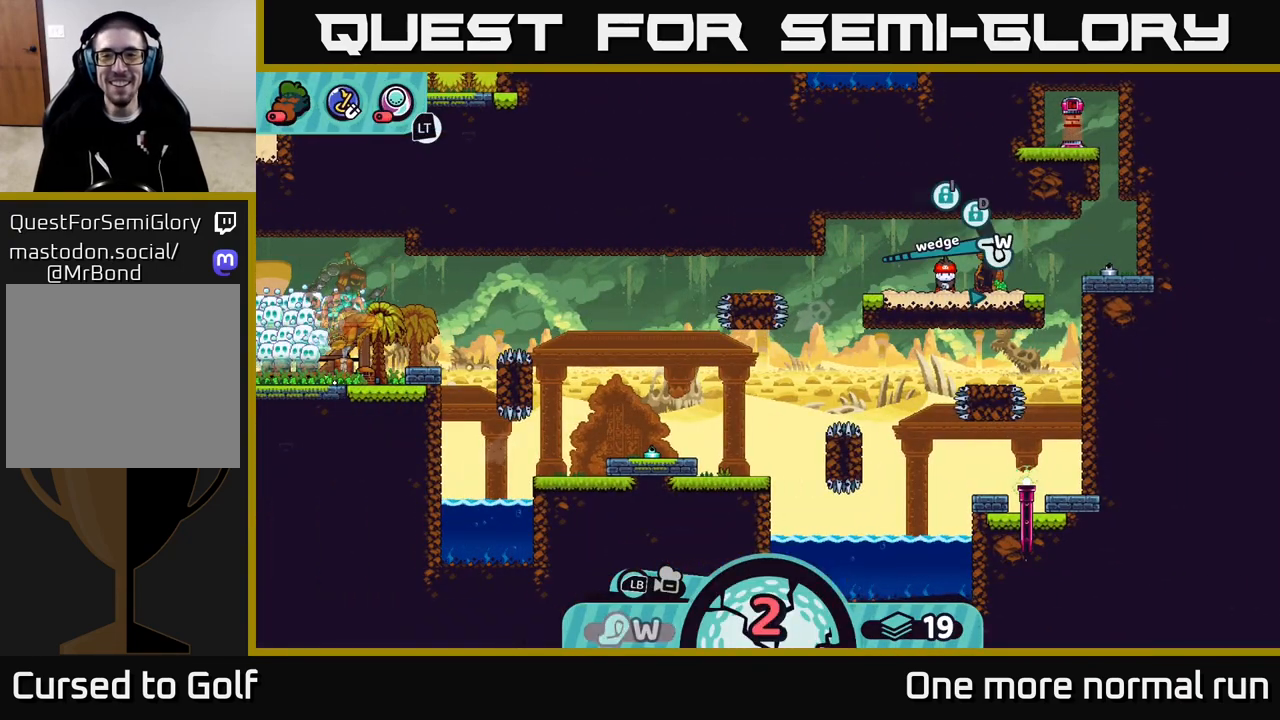
{"dt_ms": 500, "buttons": [], "left_stick": "right", "right_stick": "center", "button_events": []}
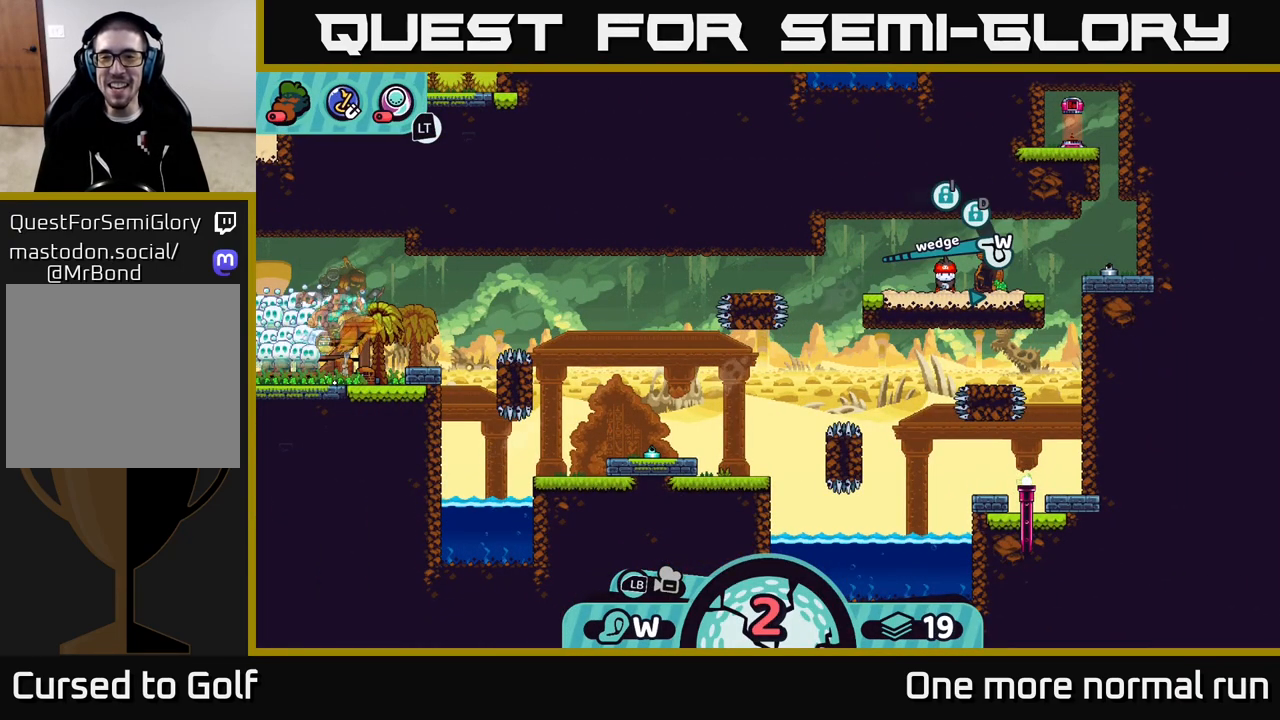
{"dt_ms": 500, "buttons": [], "left_stick": "center", "right_stick": "center", "button_events": [[200, "A", "down"], [300, "A", "up"]]}
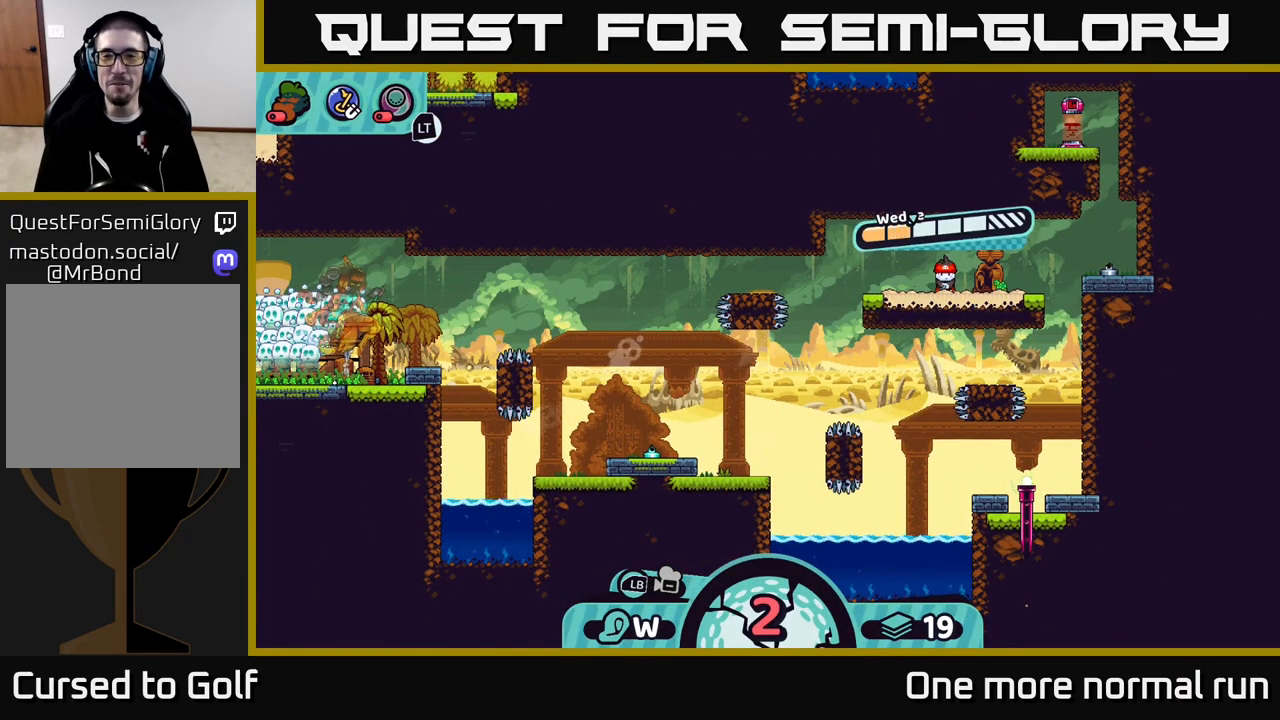
{"dt_ms": 500, "buttons": [], "left_stick": "center", "right_stick": "center", "button_events": []}
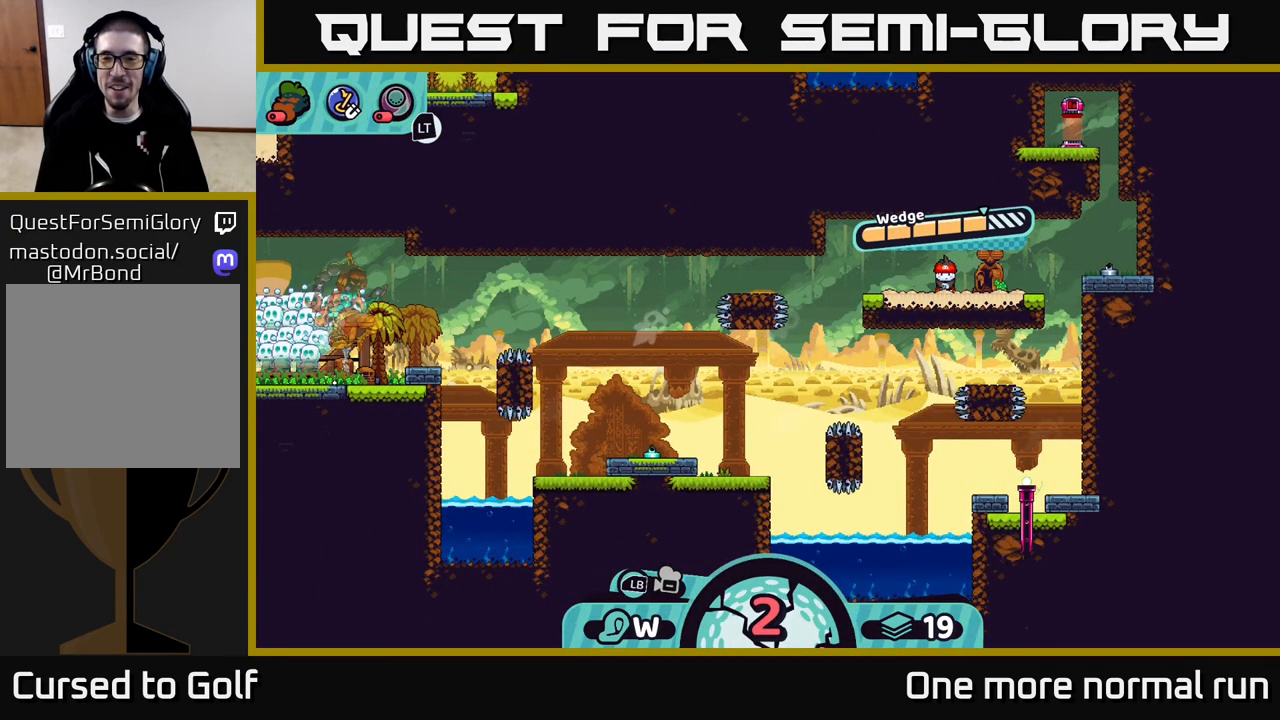
{"dt_ms": 500, "buttons": [], "left_stick": "center", "right_stick": "center", "button_events": []}
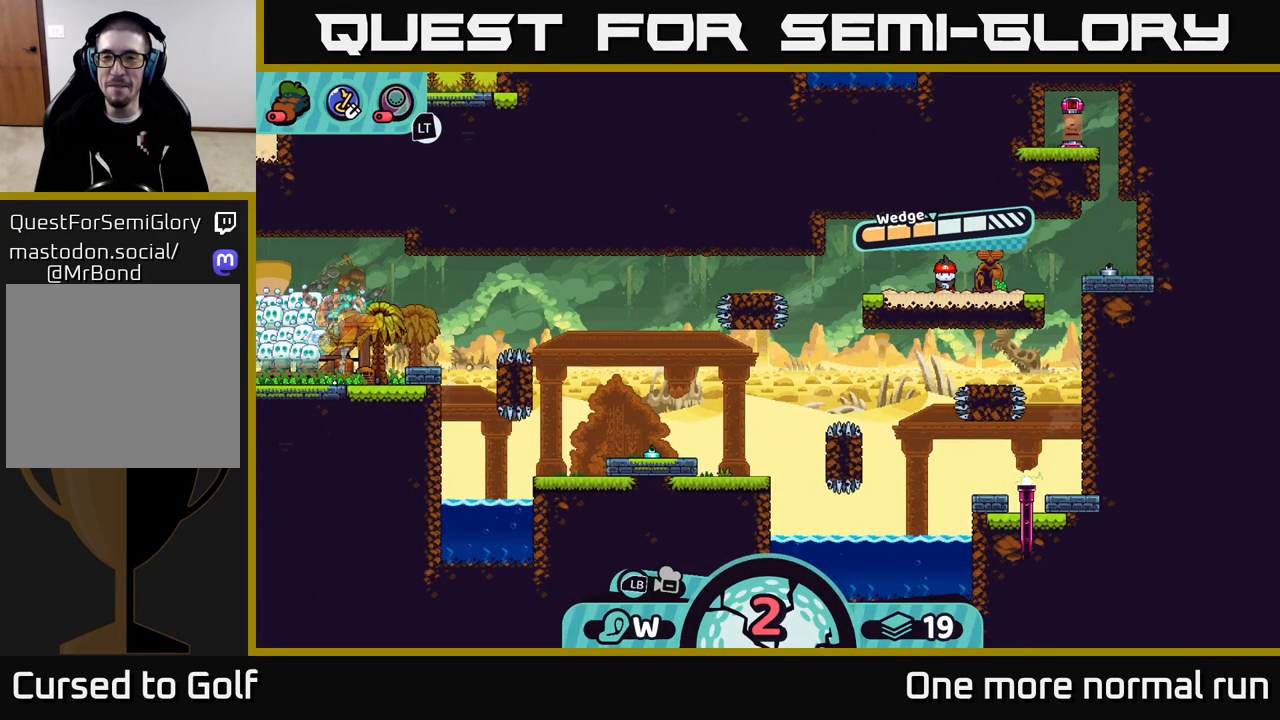
{"dt_ms": 500, "buttons": [], "left_stick": "right", "right_stick": "center", "button_events": [[200, "A", "down"], [300, "A", "up"]]}
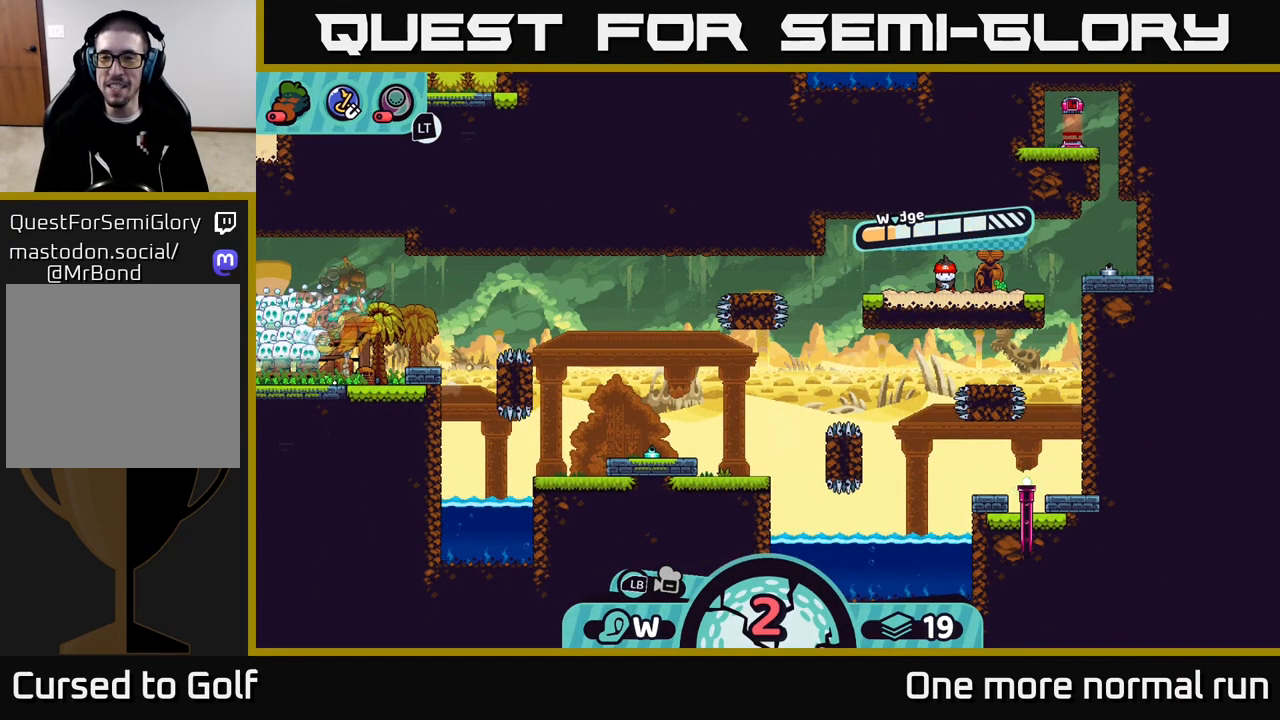
{"dt_ms": 500, "buttons": [], "left_stick": "center", "right_stick": "center", "button_events": []}
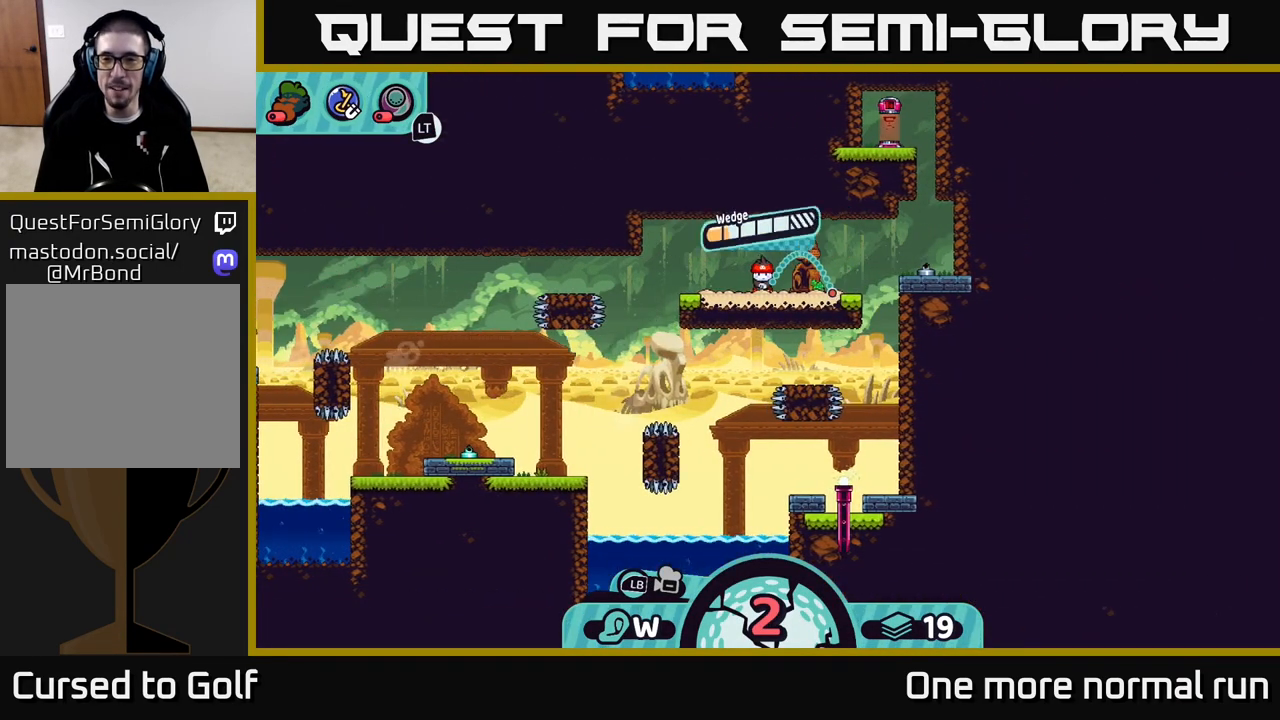
{"dt_ms": 500, "buttons": [], "left_stick": "center", "right_stick": "center", "button_events": []}
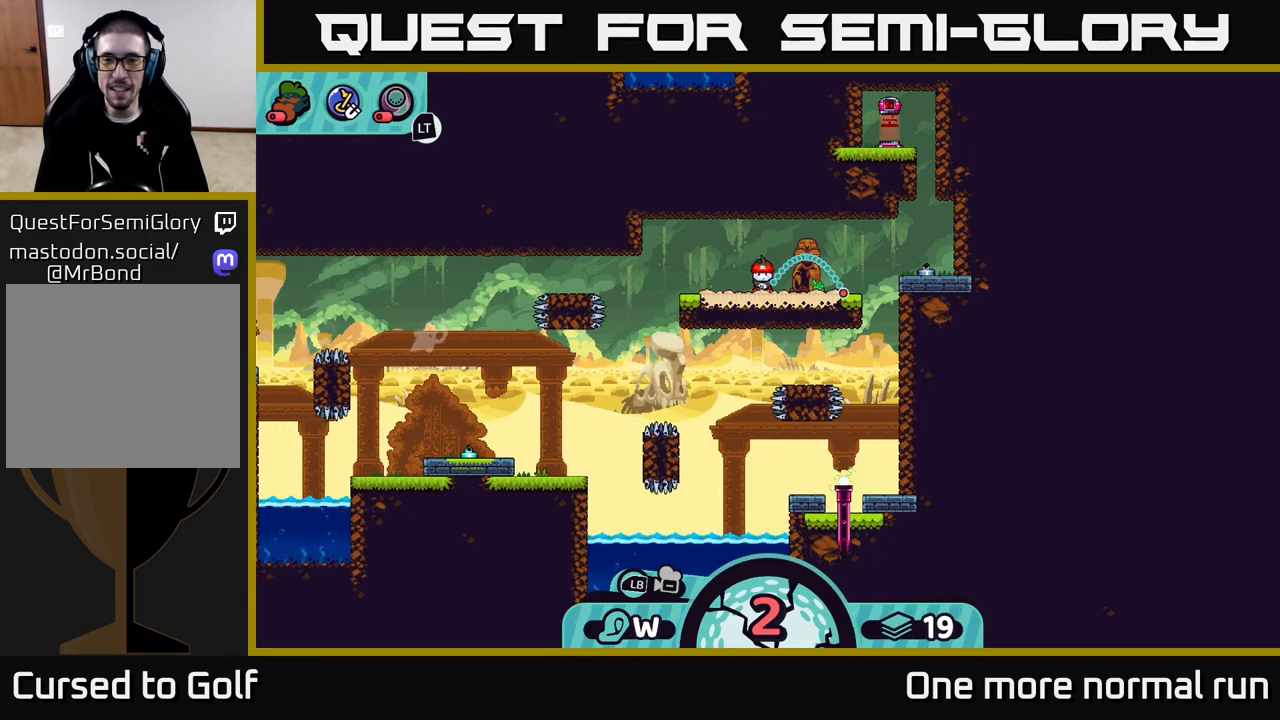
{"dt_ms": 500, "buttons": [], "left_stick": "center", "right_stick": "center", "button_events": []}
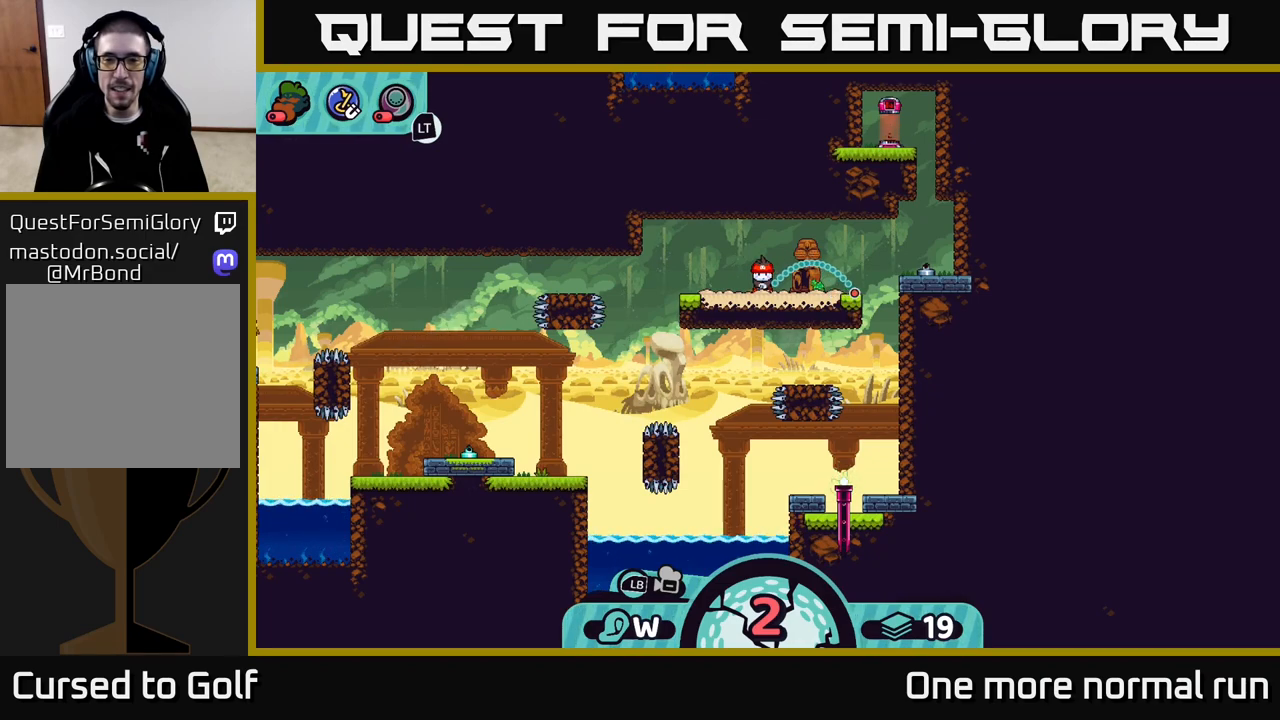
{"dt_ms": 500, "buttons": [], "left_stick": "center", "right_stick": "center", "button_events": [[400, "B", "down"], [500, "B", "up"]]}
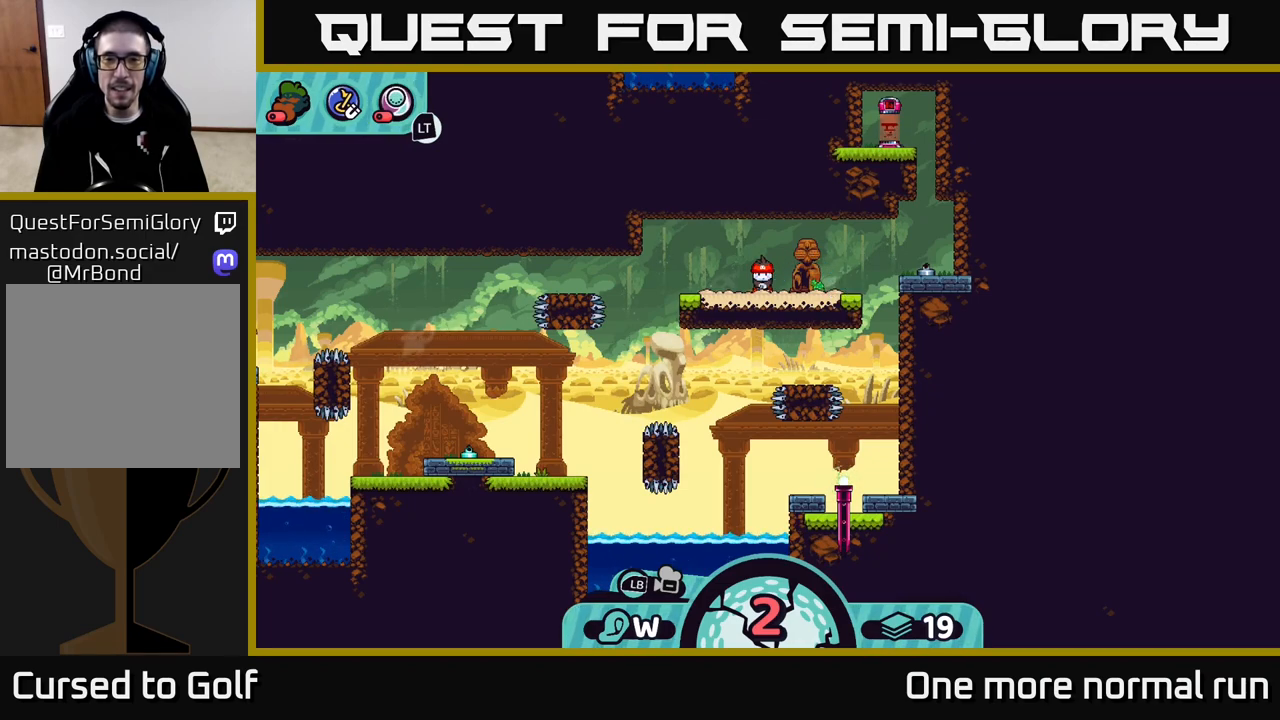
{"dt_ms": 500, "buttons": [], "left_stick": "center", "right_stick": "center", "button_events": [[300, "A", "down"], [417, "A", "up"]]}
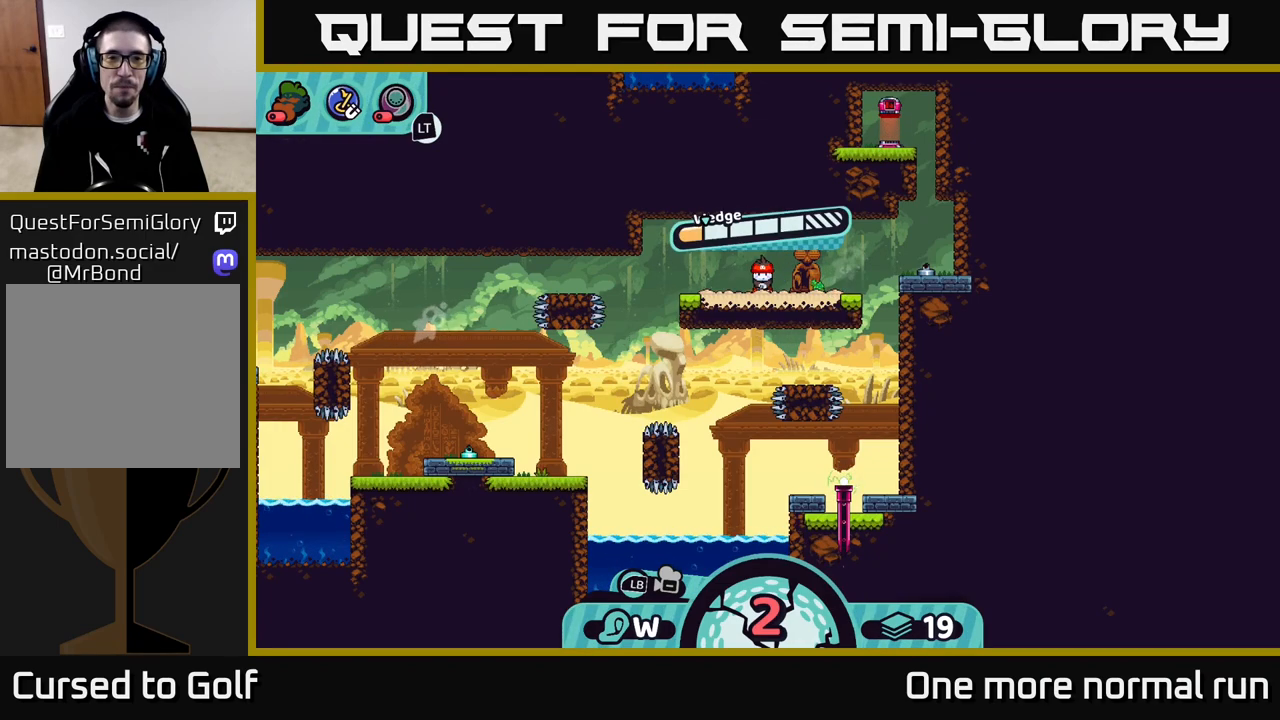
{"dt_ms": 500, "buttons": [], "left_stick": "right", "right_stick": "center", "button_events": [[183, "A", "down"], [267, "A", "up"]]}